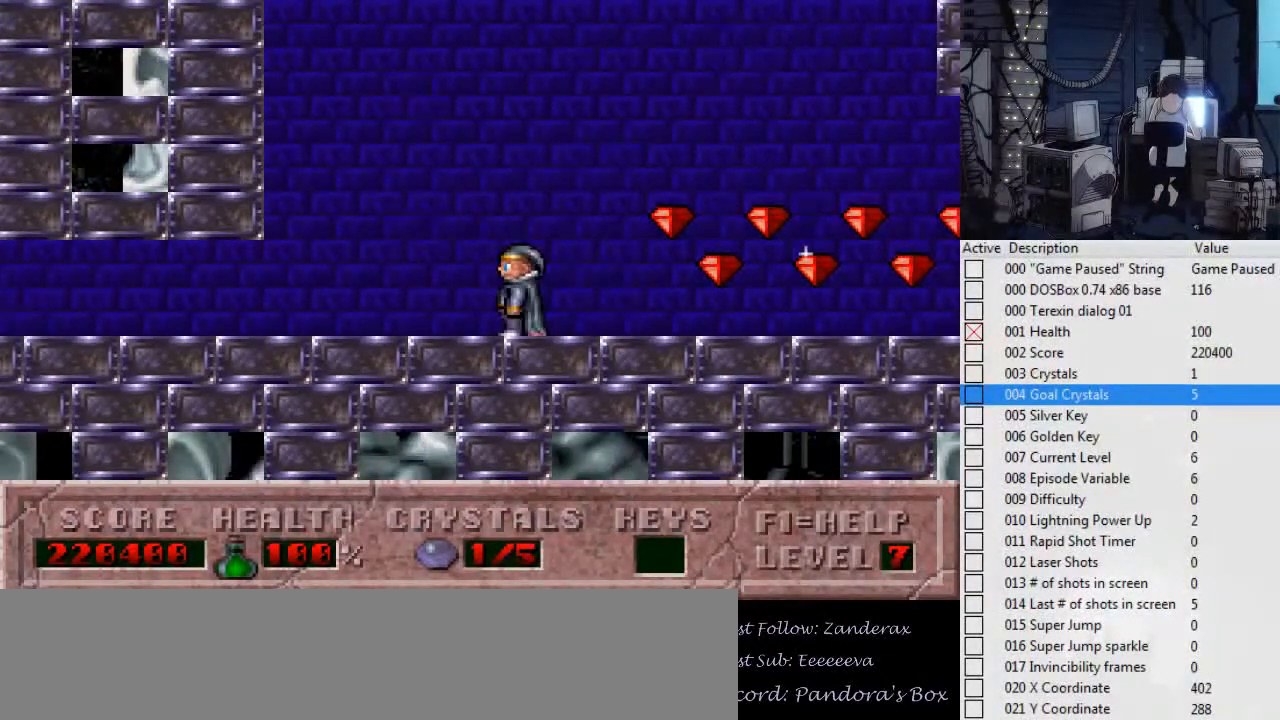
Gameplay with keyboard; each line is a JSON object with the keys held at the frame after it. "events" lists presses ("down") and releases ("up") of ".", "0", "1", "2", "3", "4", "5", "6", "7", "8", "9", "a", "alt_l", "alt_r", "b", "backslash", "backspace", "c", "caps_lock", "comma", "ctrl_l", "ctrl_r", "d", "down", "e", "escape", "f", "f1", "f10", "f11", "f12", "f2", "f3", "f4", "f5", "f6", "f7", "f8", "f9", "g", "h", "i", "j", "k", "l", "left", "m", "n", "o", "p", "q", "r", "return", "right", "s", "shift_l", "shift_r", "space", "super", "t", "tab", "tilde", "u", "up", "v", "w", "x", "y" and "z" between this image and that frame as [ms after this image, input, new state], when the widget could be followed in between. No other keys are recorded. Mouse input is not recorded.
{"keys": [], "events": [[234, "right", "down"], [367, "right", "up"]]}
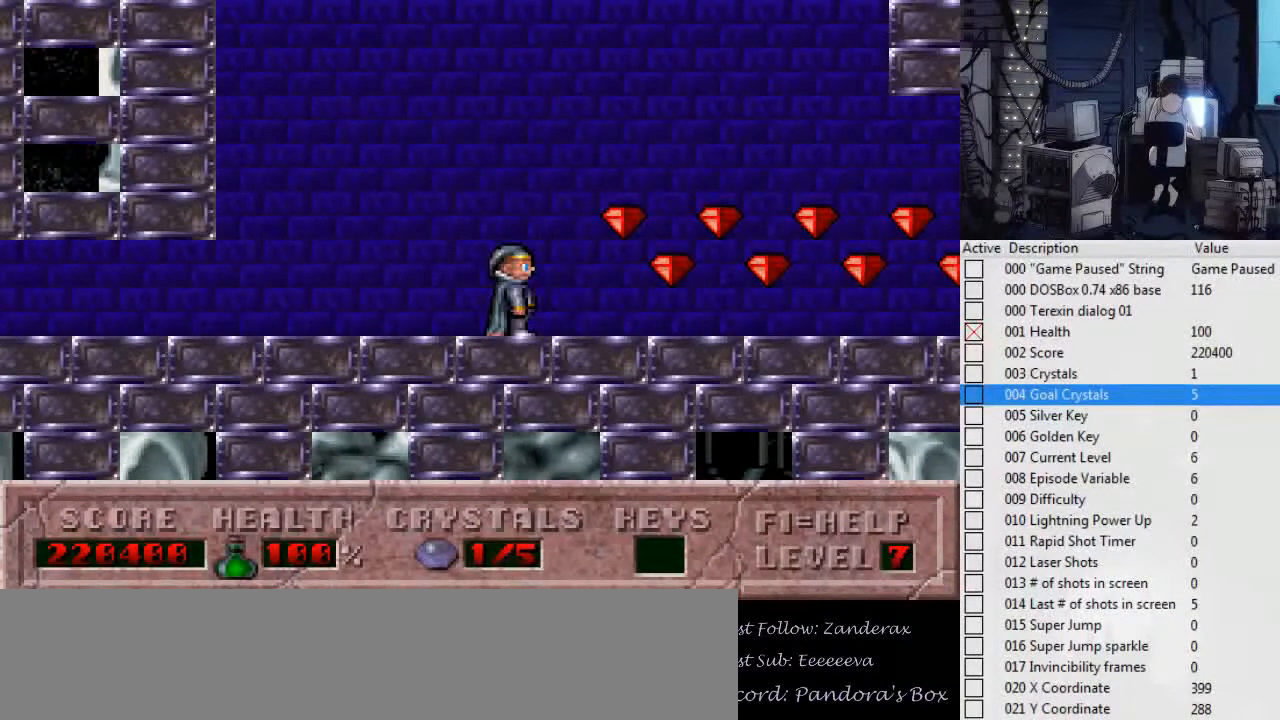
{"keys": [], "events": [[300, "right", "down"], [334, "right", "up"]]}
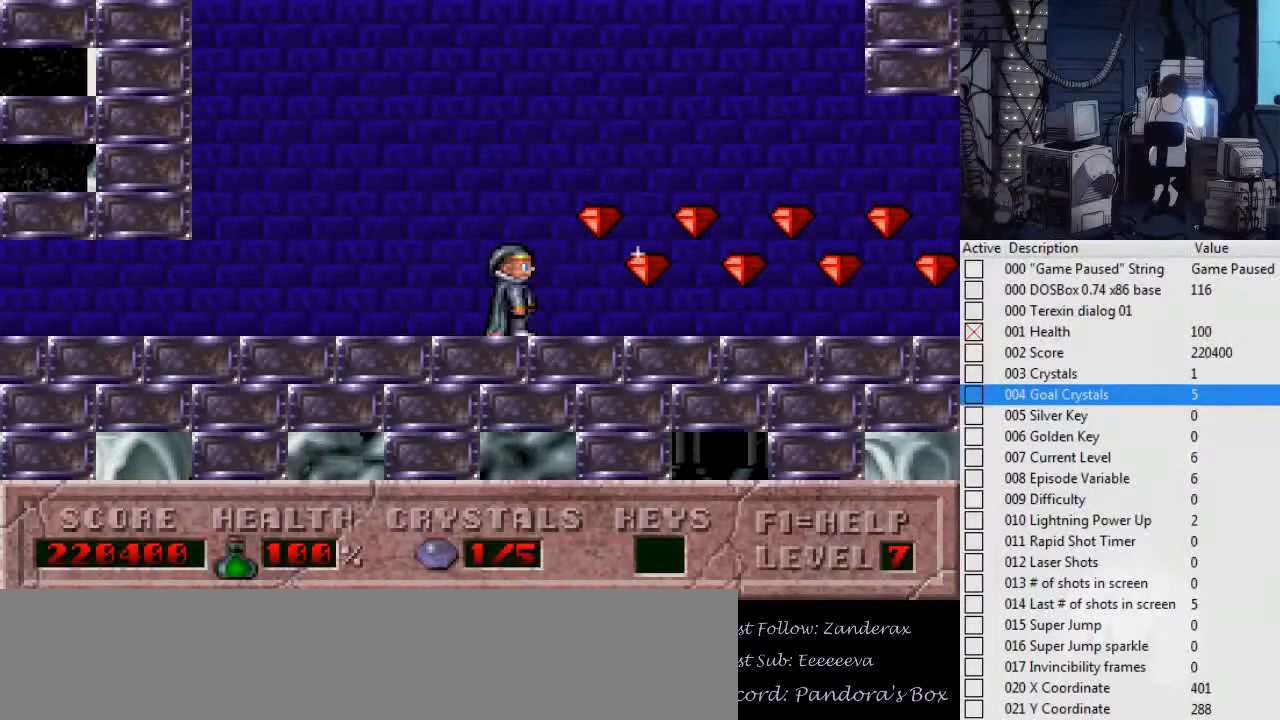
{"keys": [], "events": []}
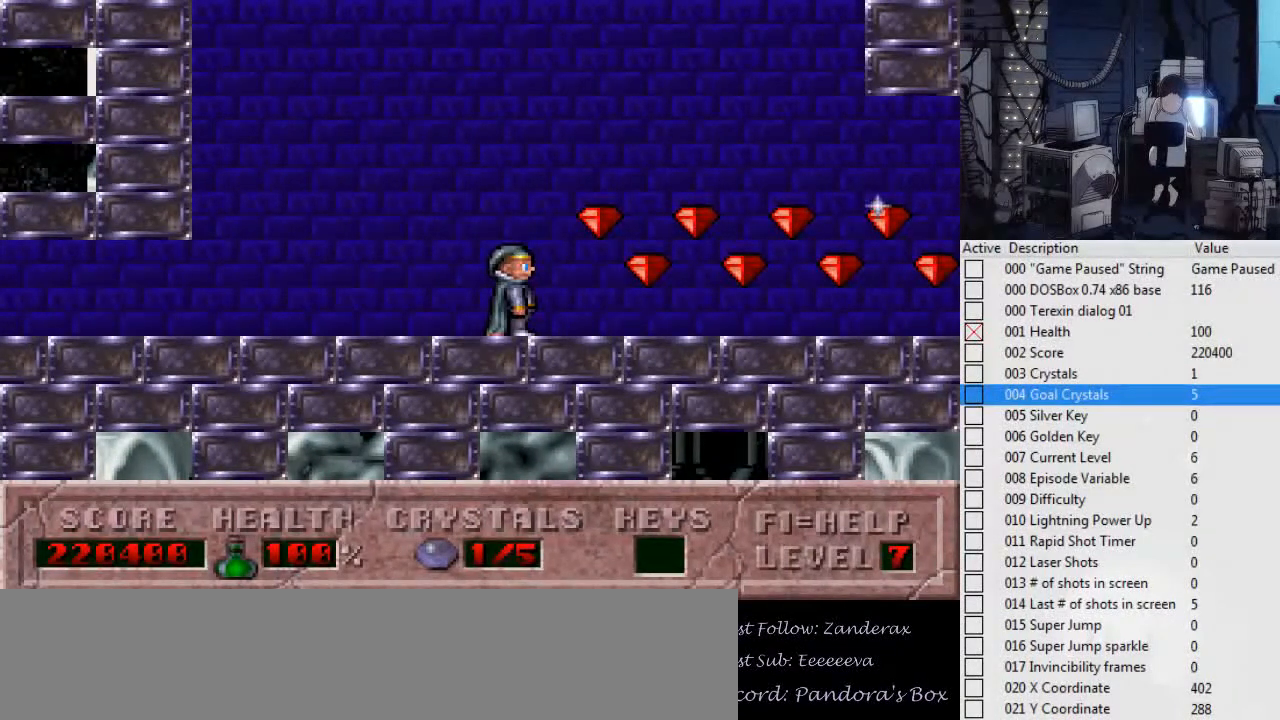
{"keys": [], "events": []}
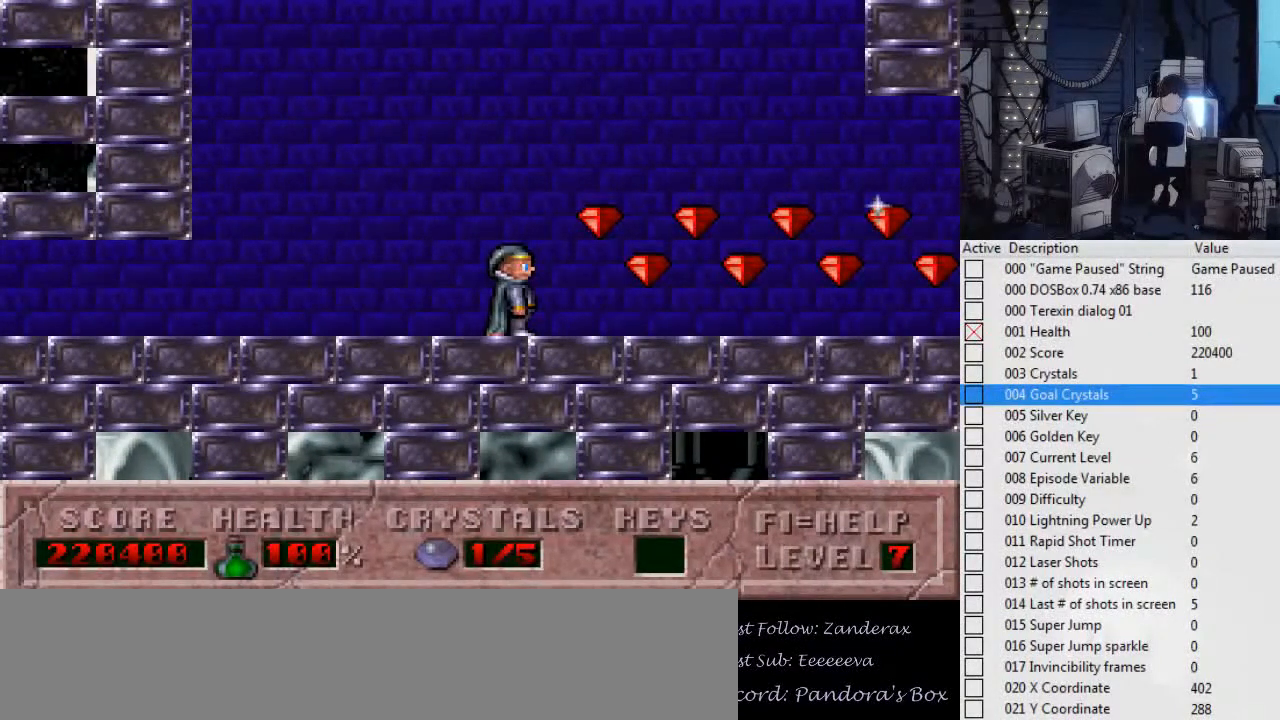
{"keys": [], "events": [[167, "right", "down"], [267, "right", "up"]]}
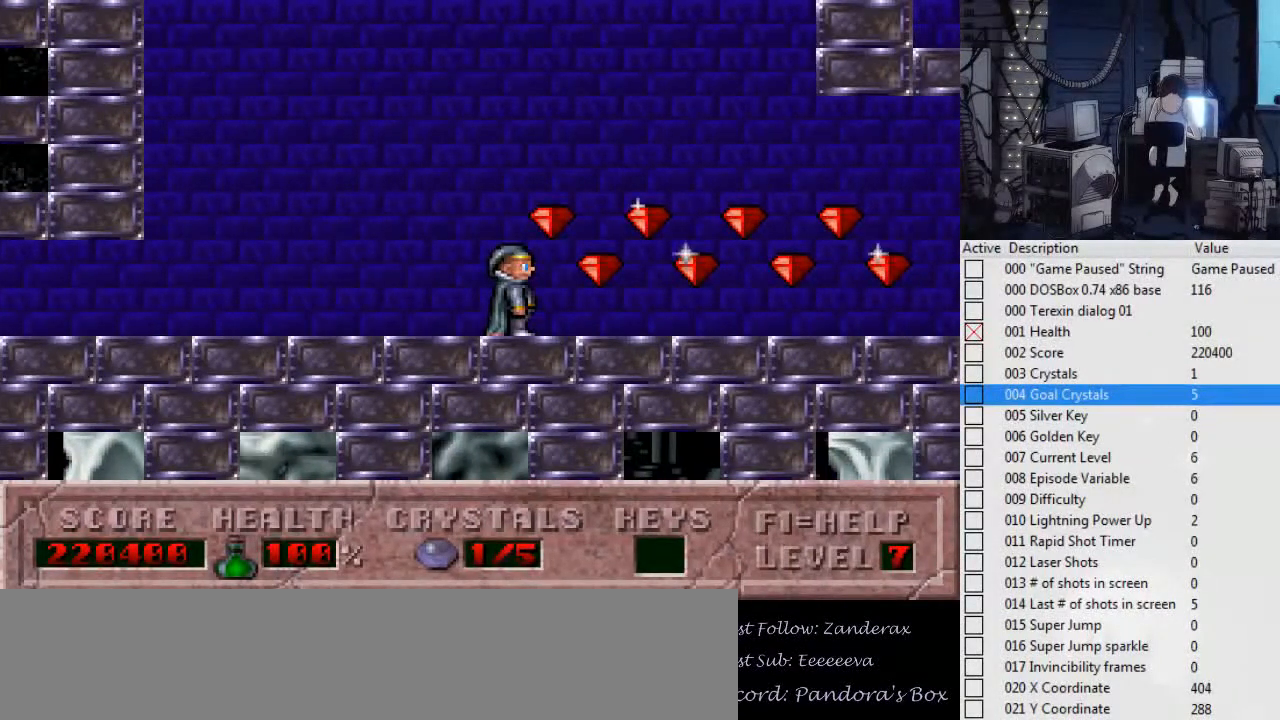
{"keys": [], "events": [[234, "right", "down"], [300, "right", "up"]]}
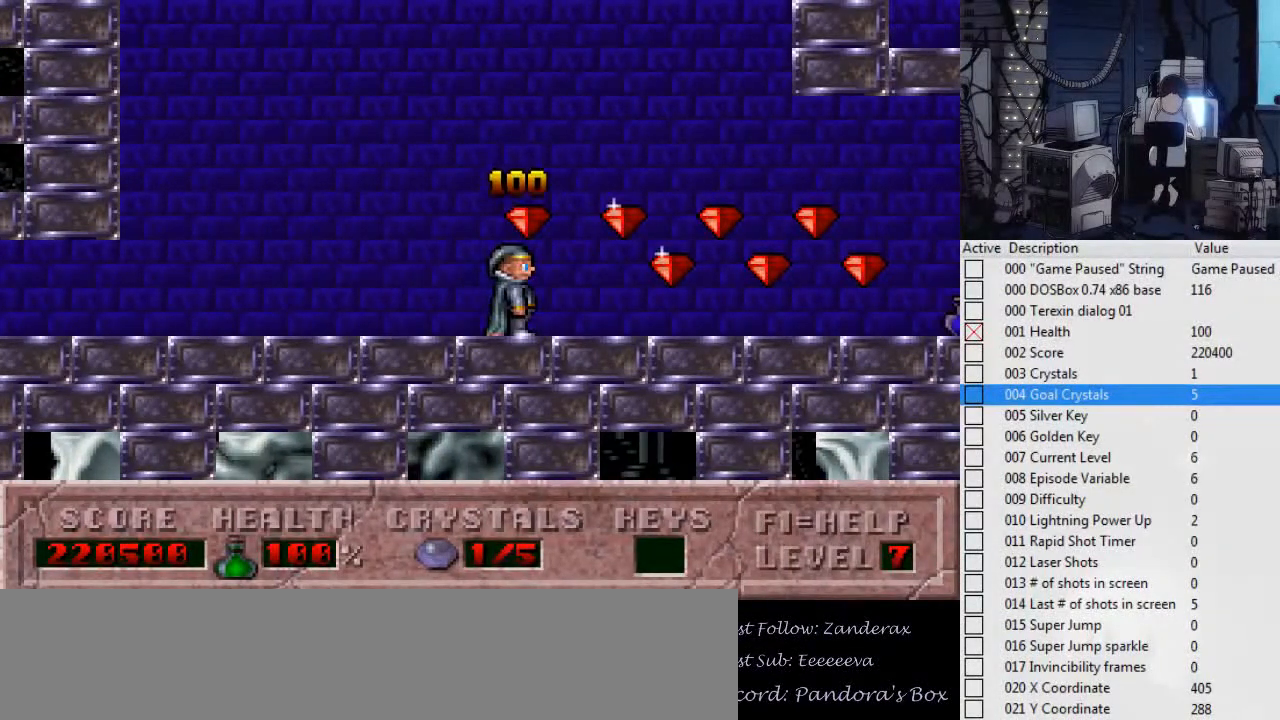
{"keys": [], "events": [[467, "right", "down"], [500, "right", "up"]]}
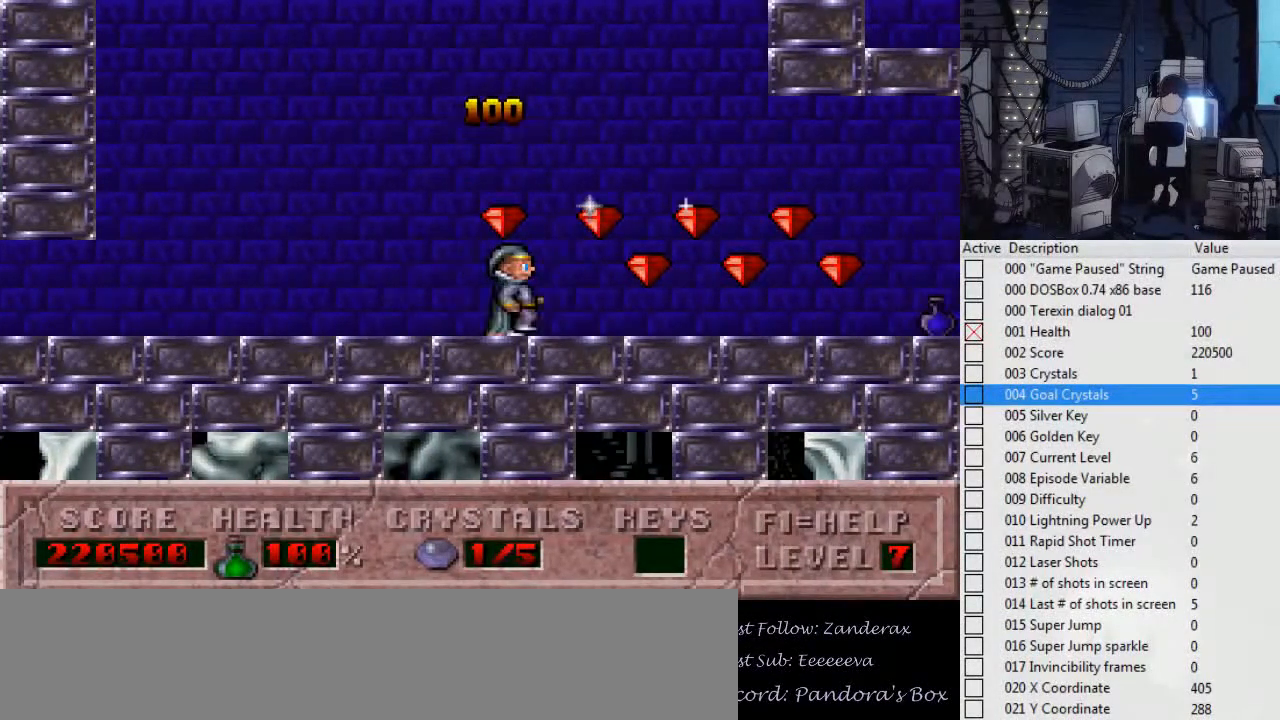
{"keys": [], "events": []}
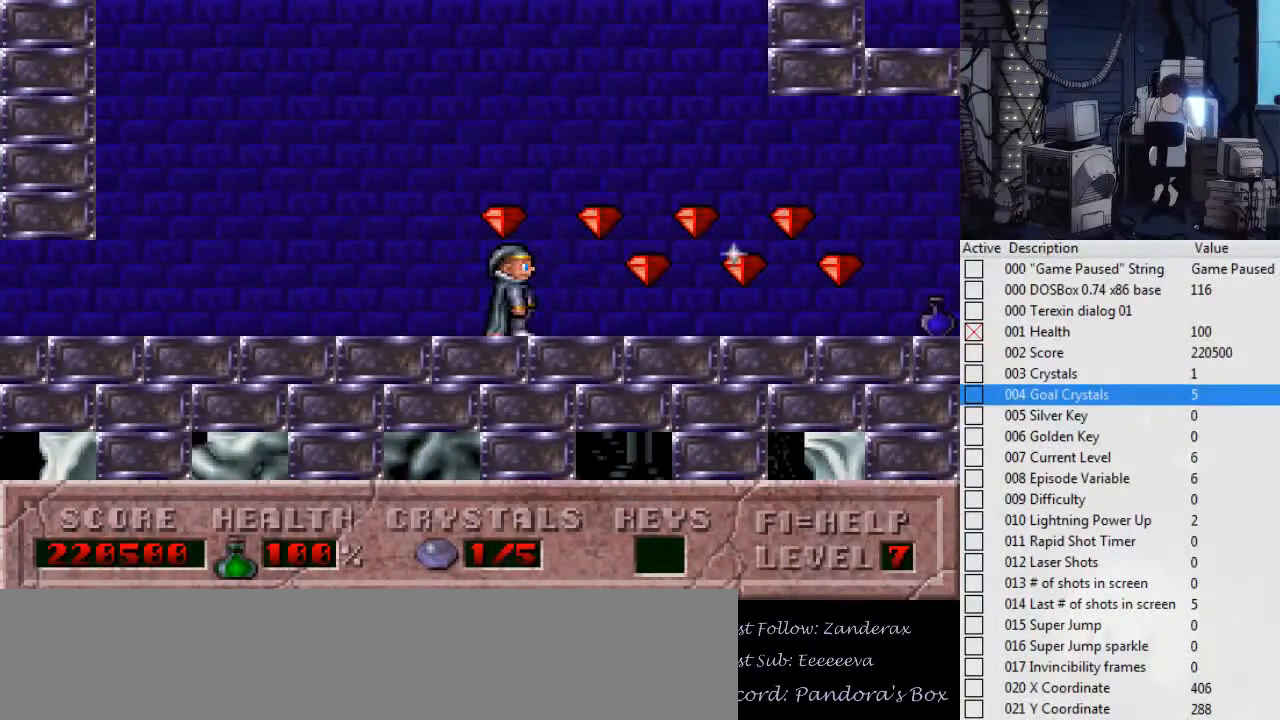
{"keys": ["ctrl_l", "right"], "events": [[400, "right", "down"], [467, "ctrl_l", "down"]]}
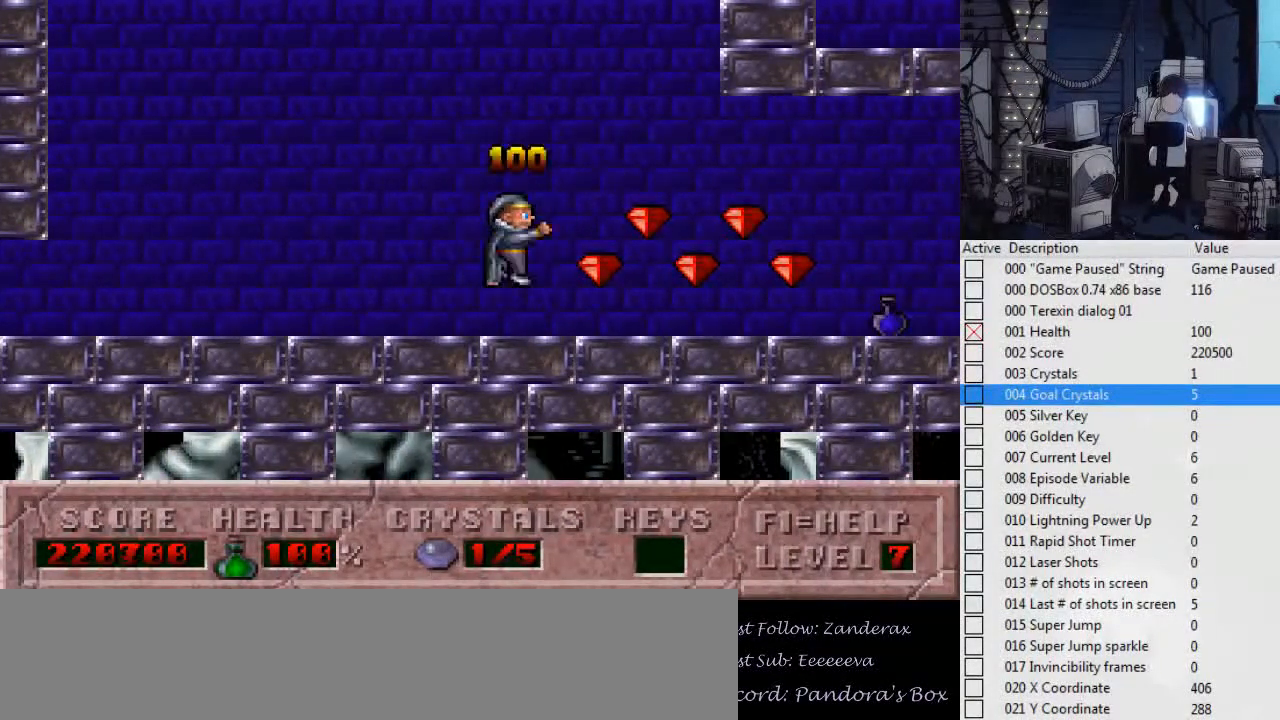
{"keys": ["right"], "events": [[434, "ctrl_l", "up"]]}
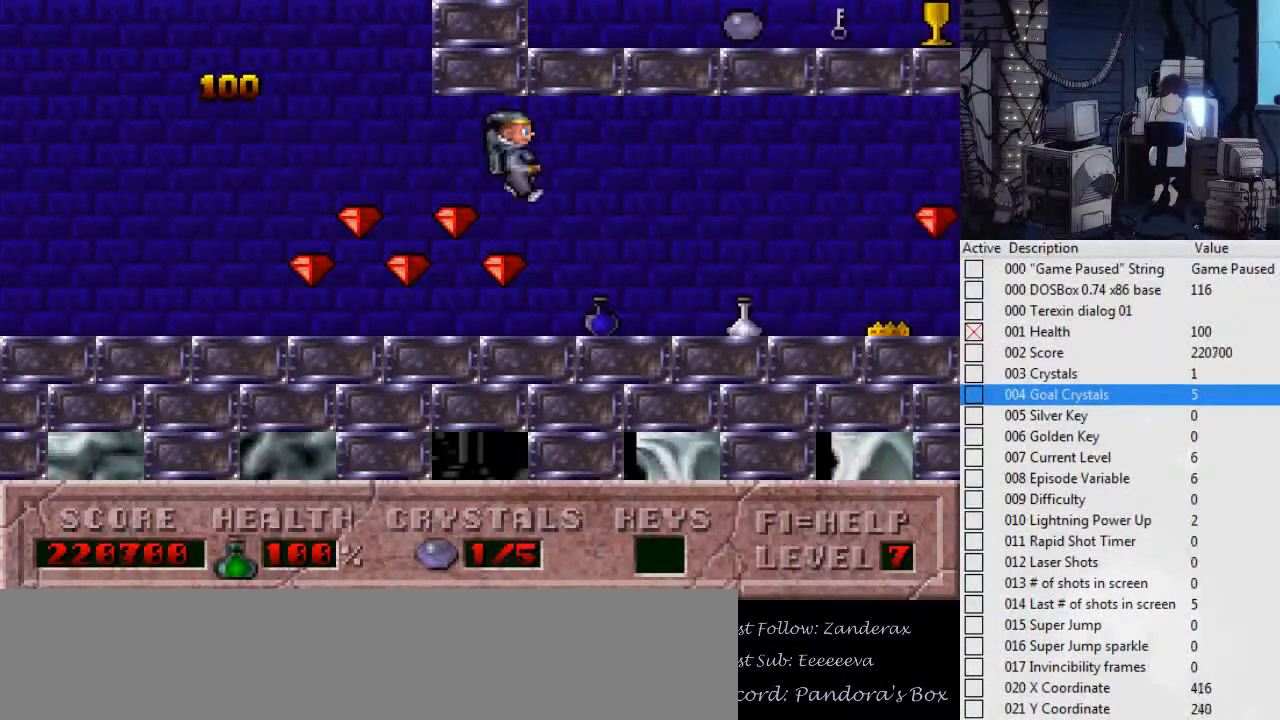
{"keys": [], "events": [[234, "right", "up"]]}
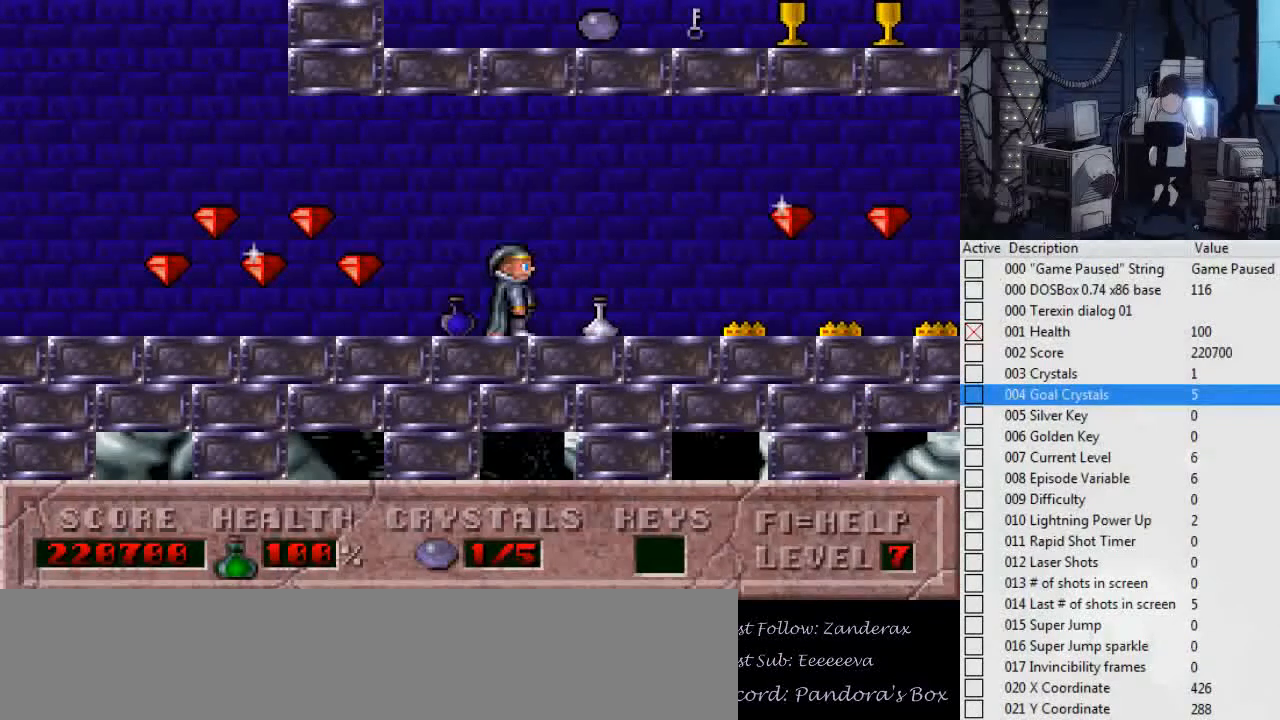
{"keys": [], "events": []}
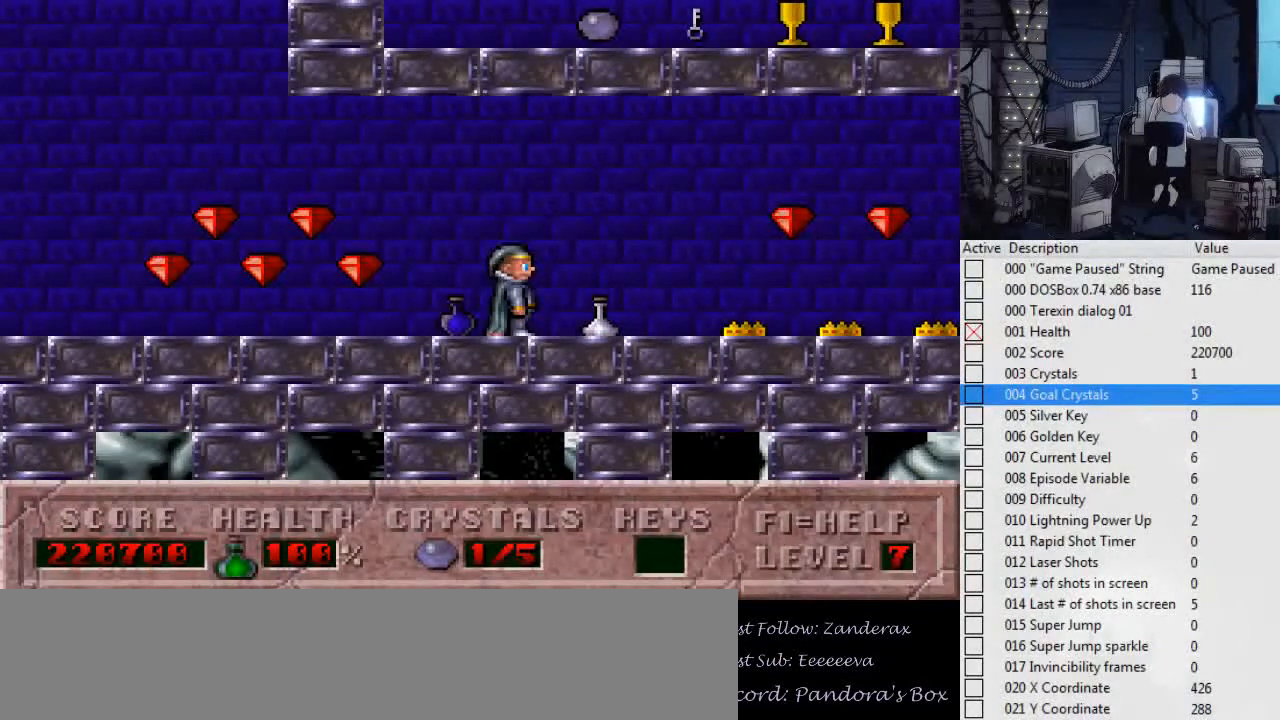
{"keys": [], "events": []}
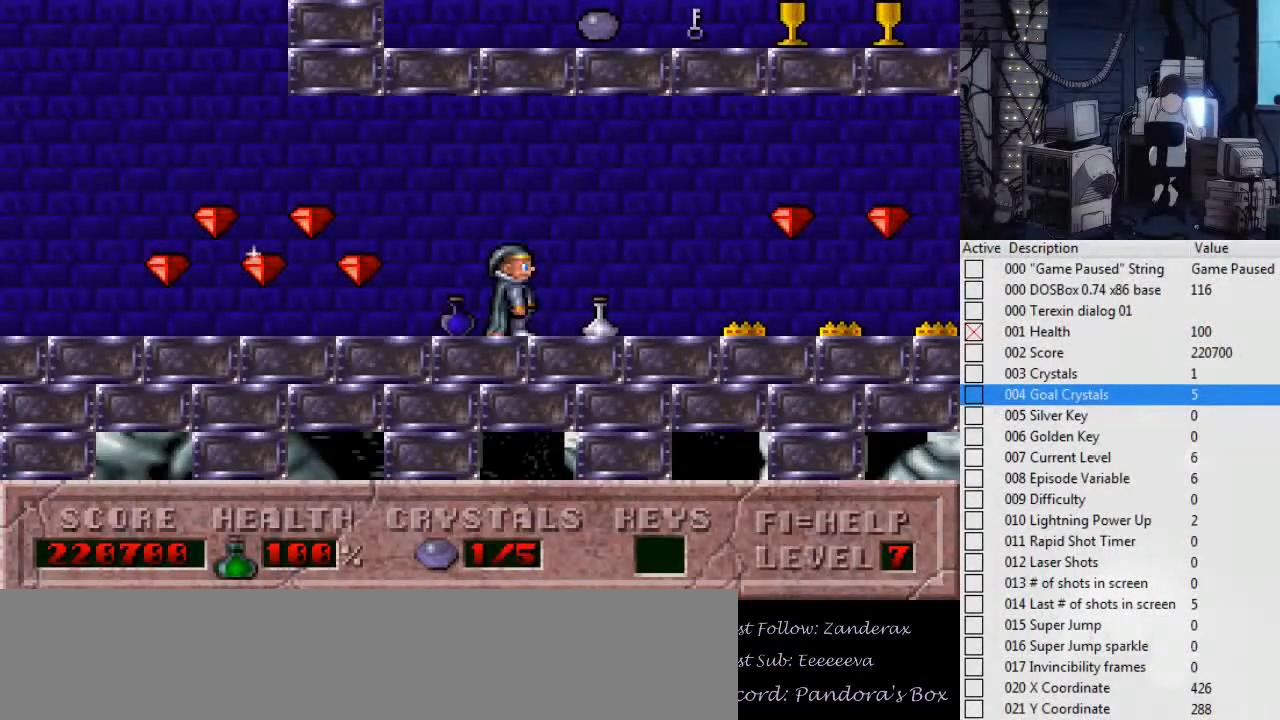
{"keys": [], "events": []}
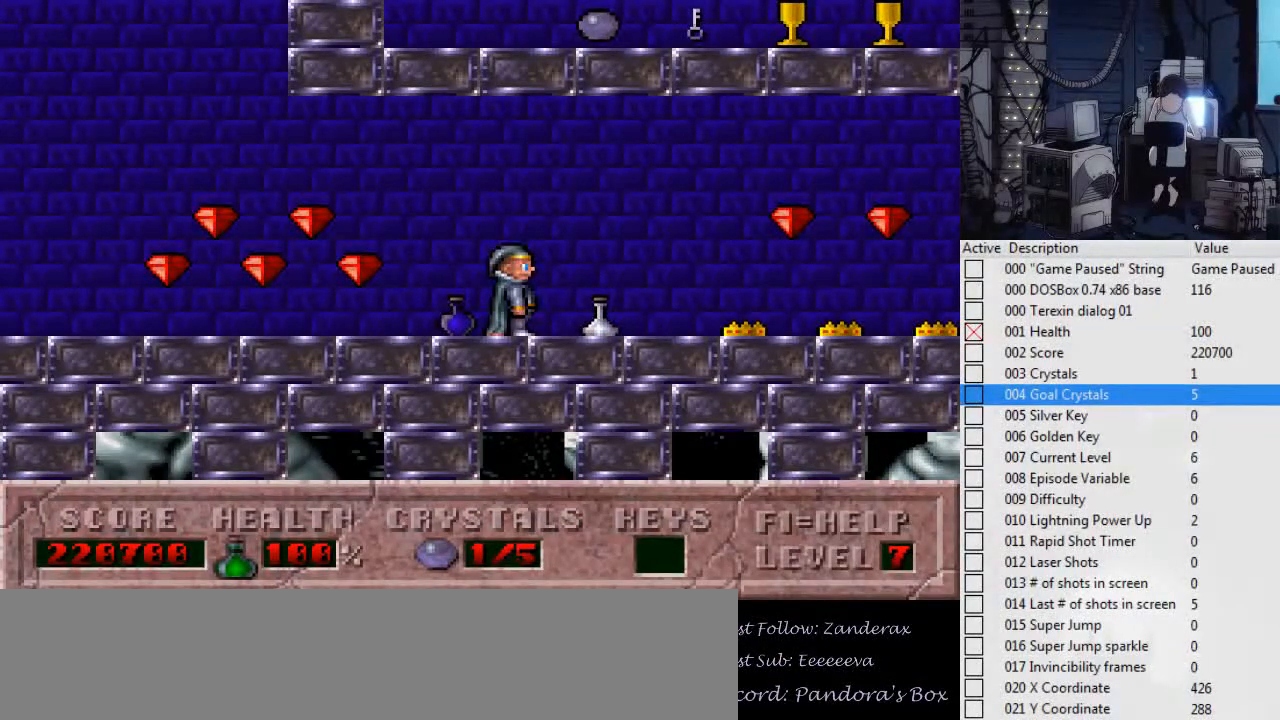
{"keys": [], "events": [[200, "left", "down"], [267, "left", "up"]]}
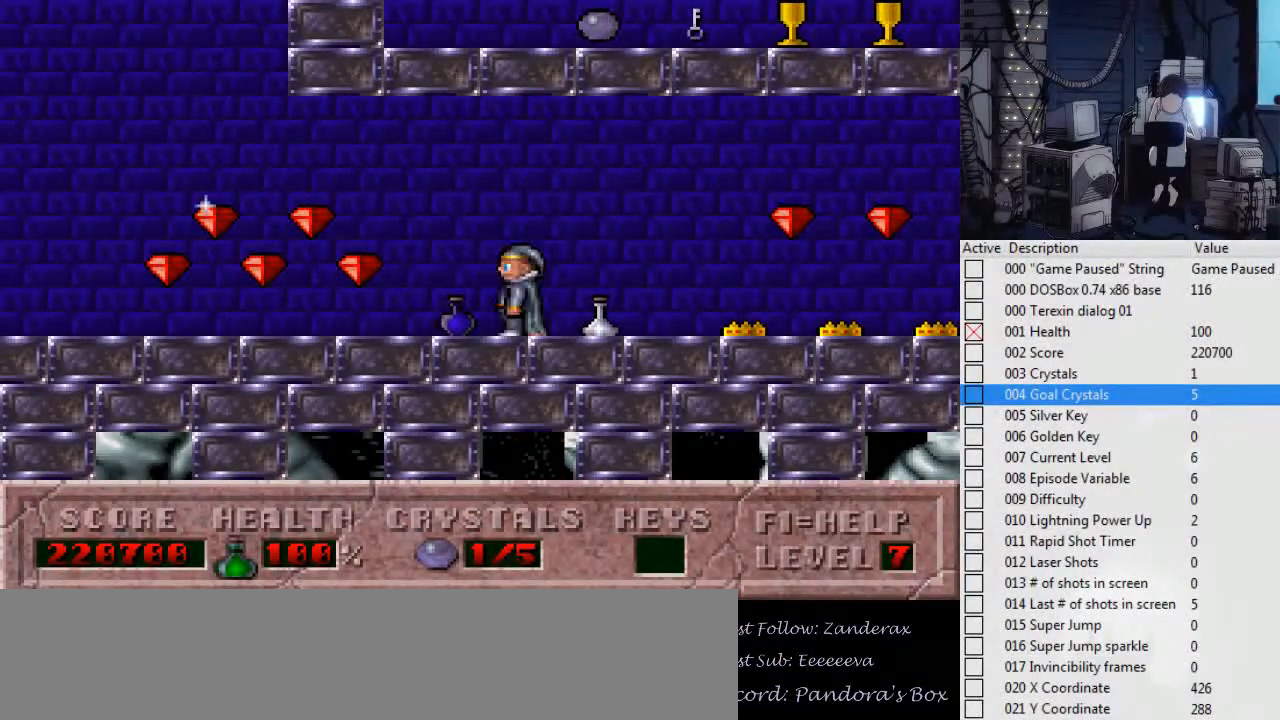
{"keys": [], "events": []}
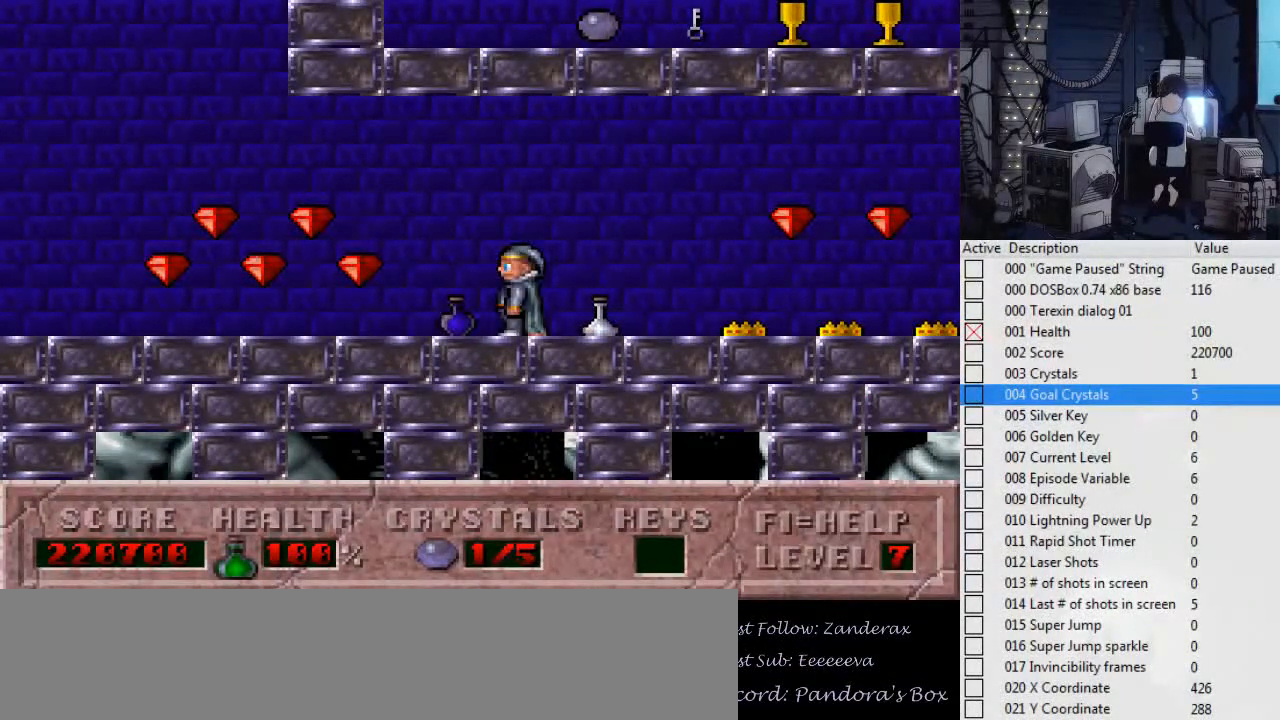
{"keys": [], "events": []}
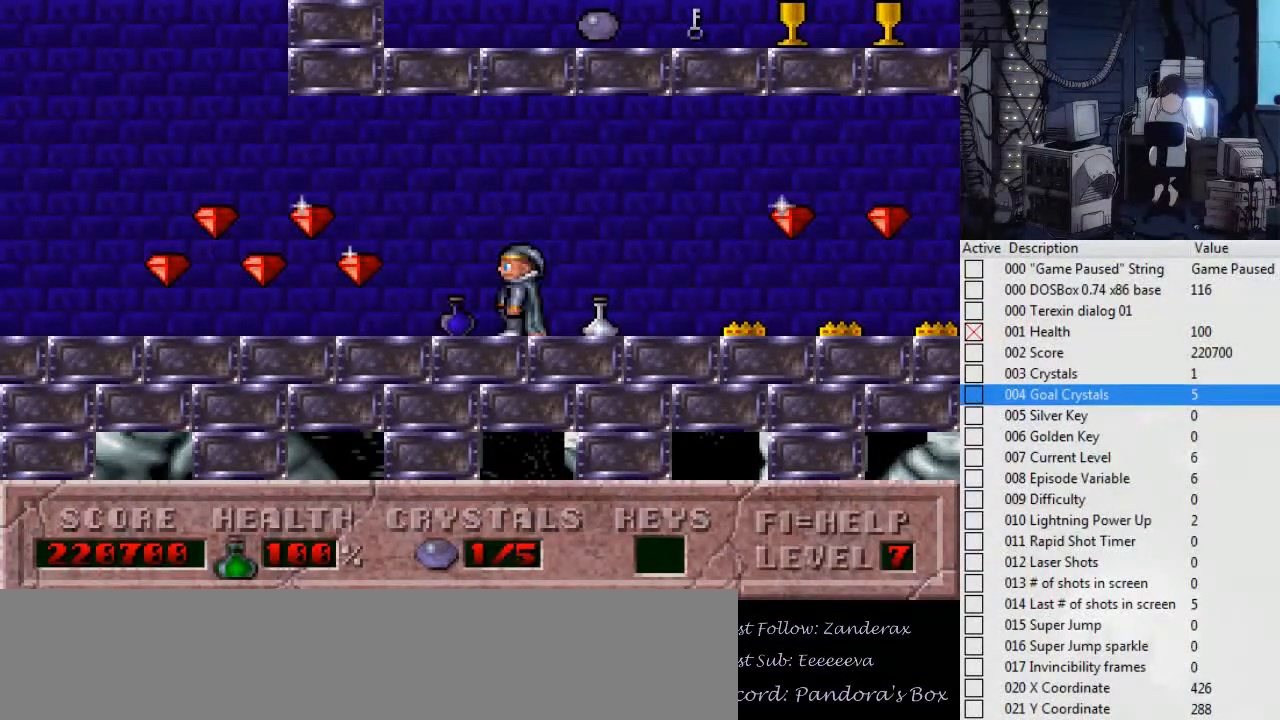
{"keys": [], "events": [[334, "right", "down"], [400, "right", "up"]]}
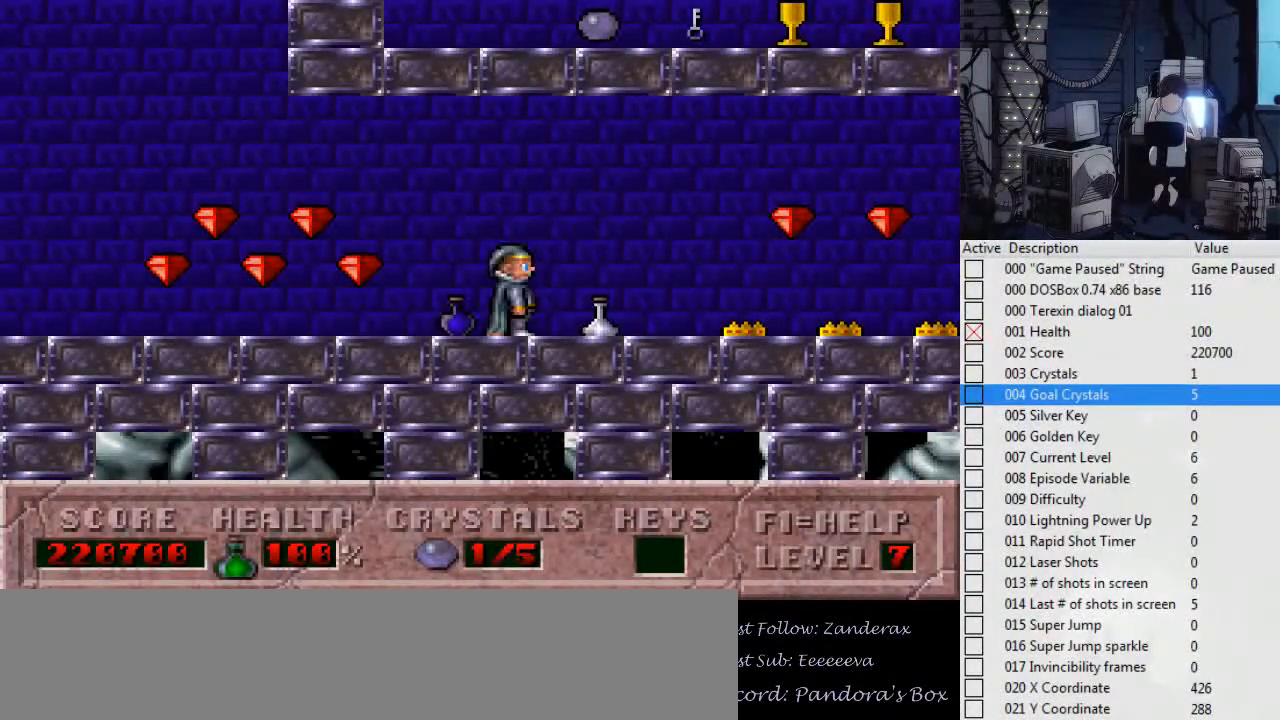
{"keys": [], "events": []}
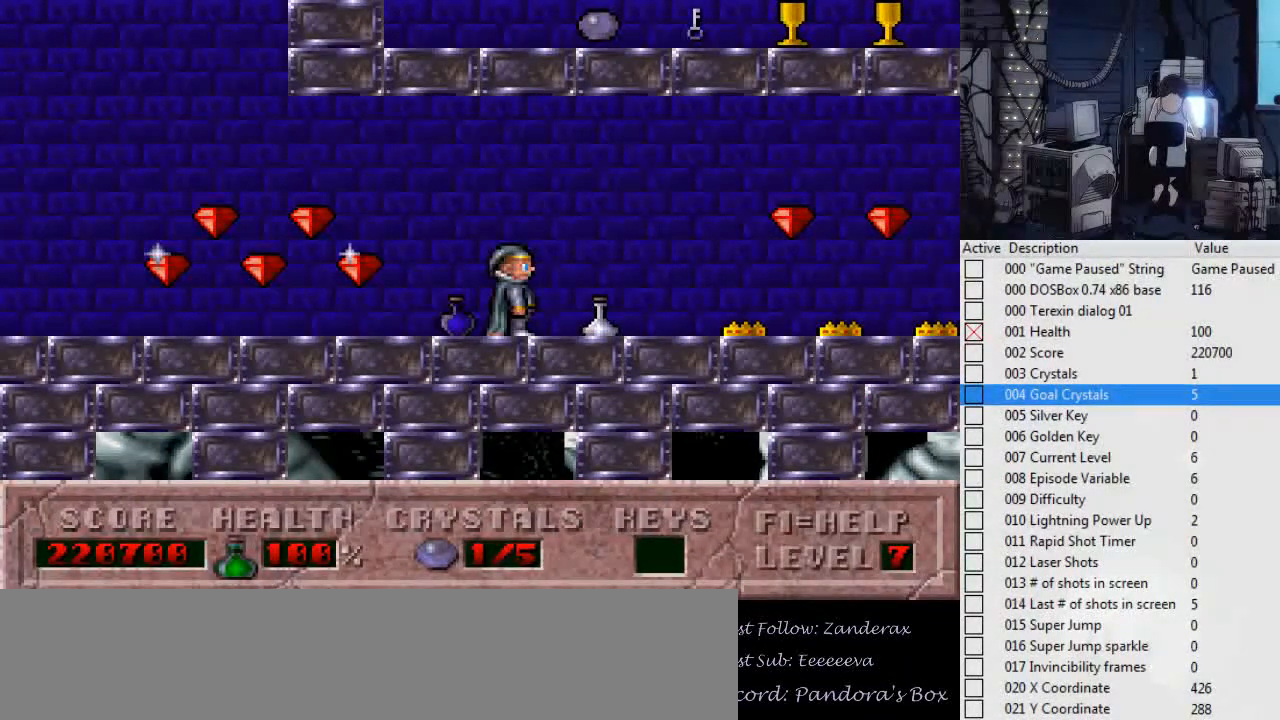
{"keys": [], "events": []}
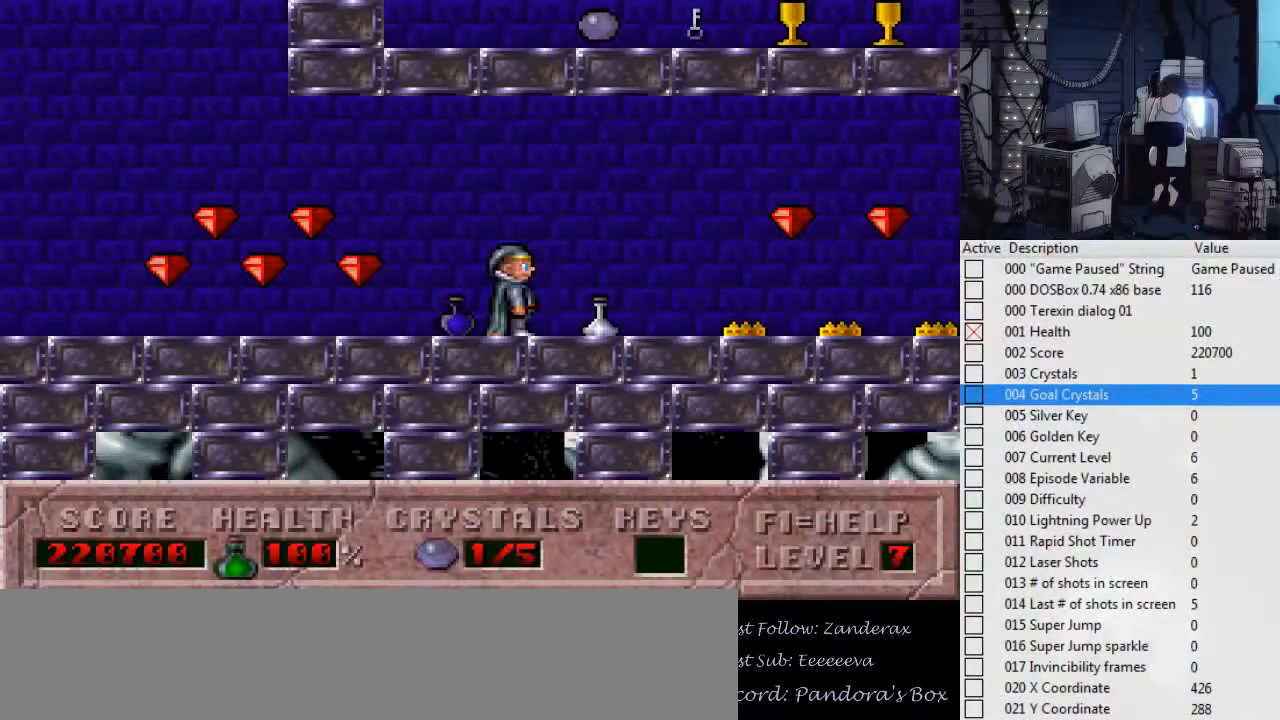
{"keys": [], "events": []}
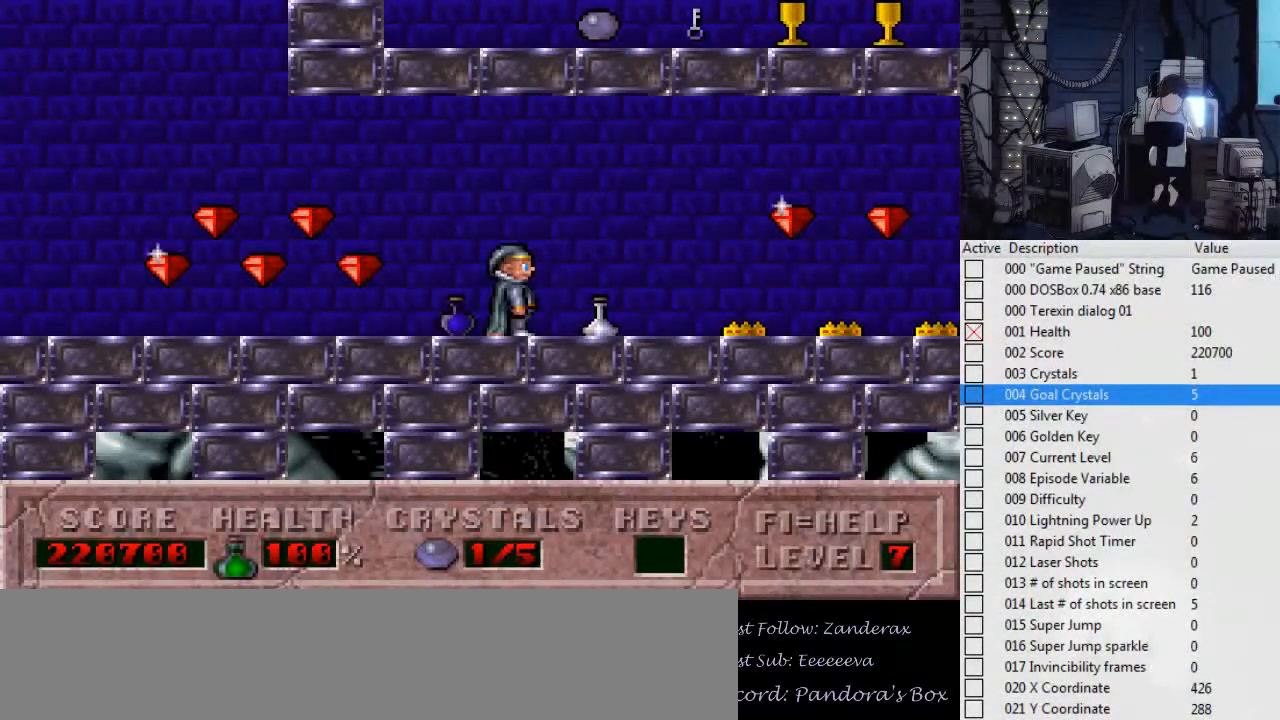
{"keys": [], "events": [[167, "right", "down"], [367, "left", "down"], [367, "right", "up"], [500, "left", "up"]]}
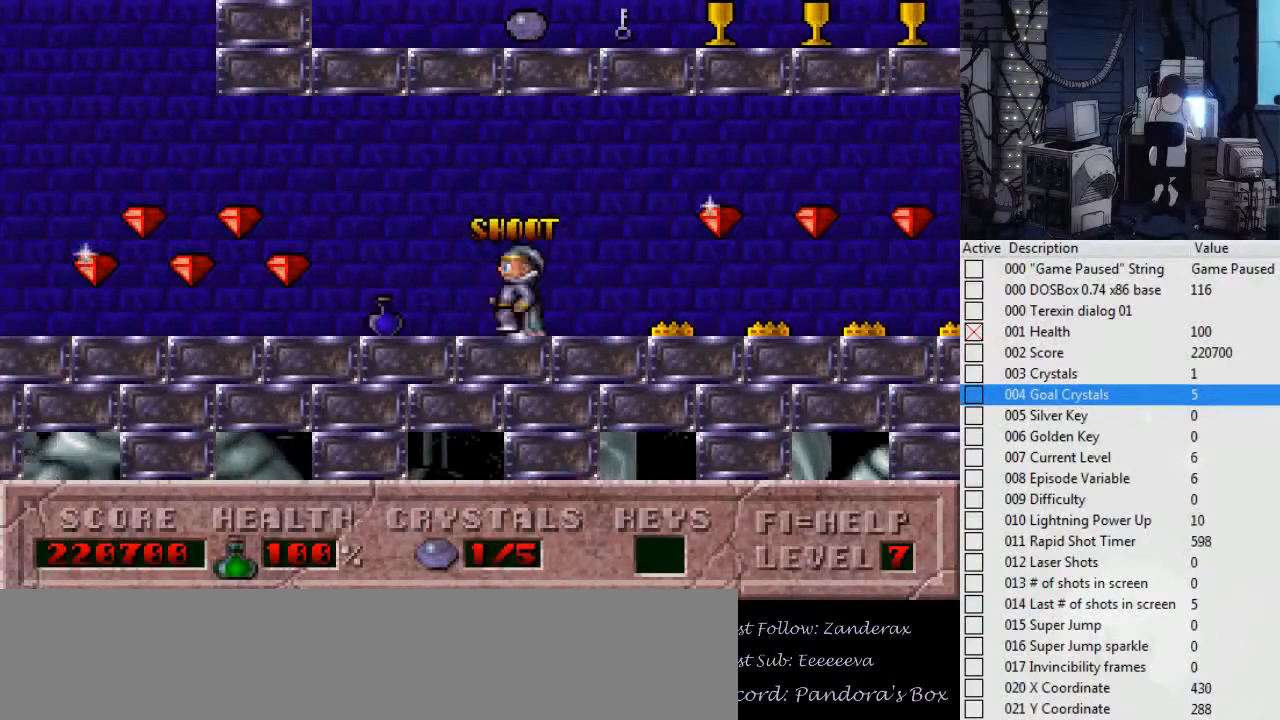
{"keys": ["left"], "events": [[434, "left", "down"]]}
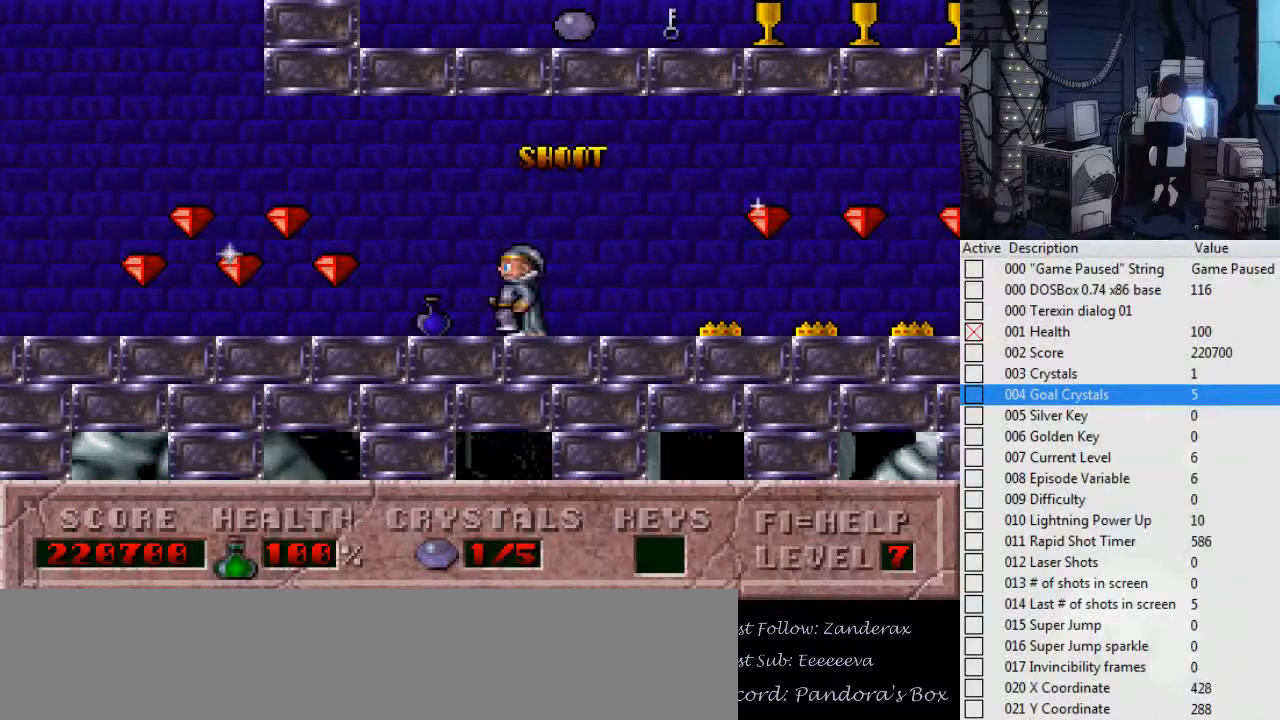
{"keys": [], "events": [[334, "left", "up"]]}
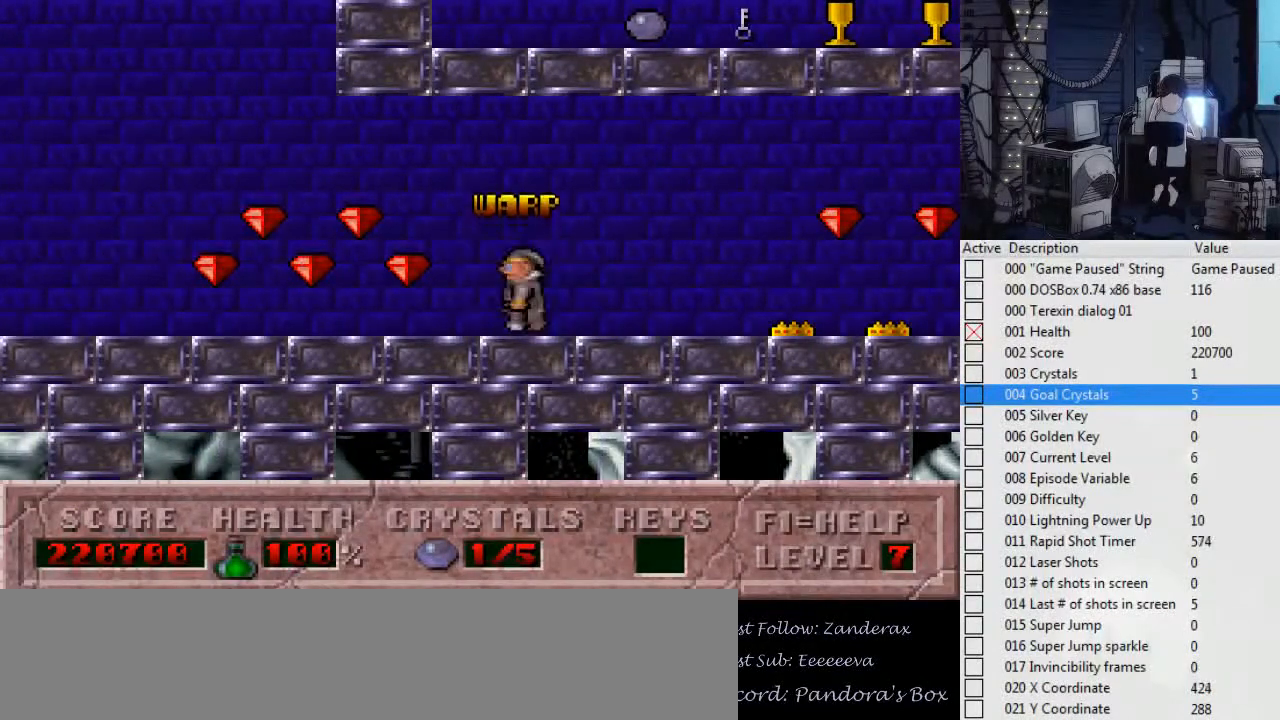
{"keys": [], "events": []}
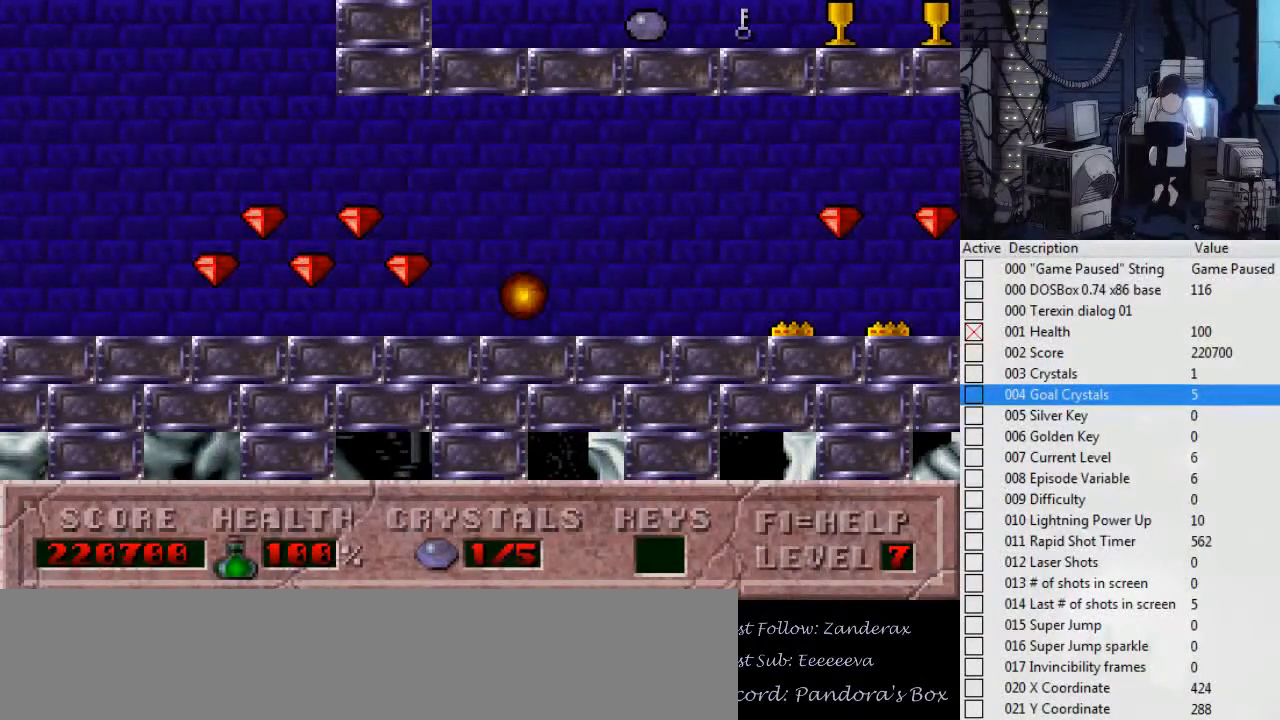
{"keys": [], "events": []}
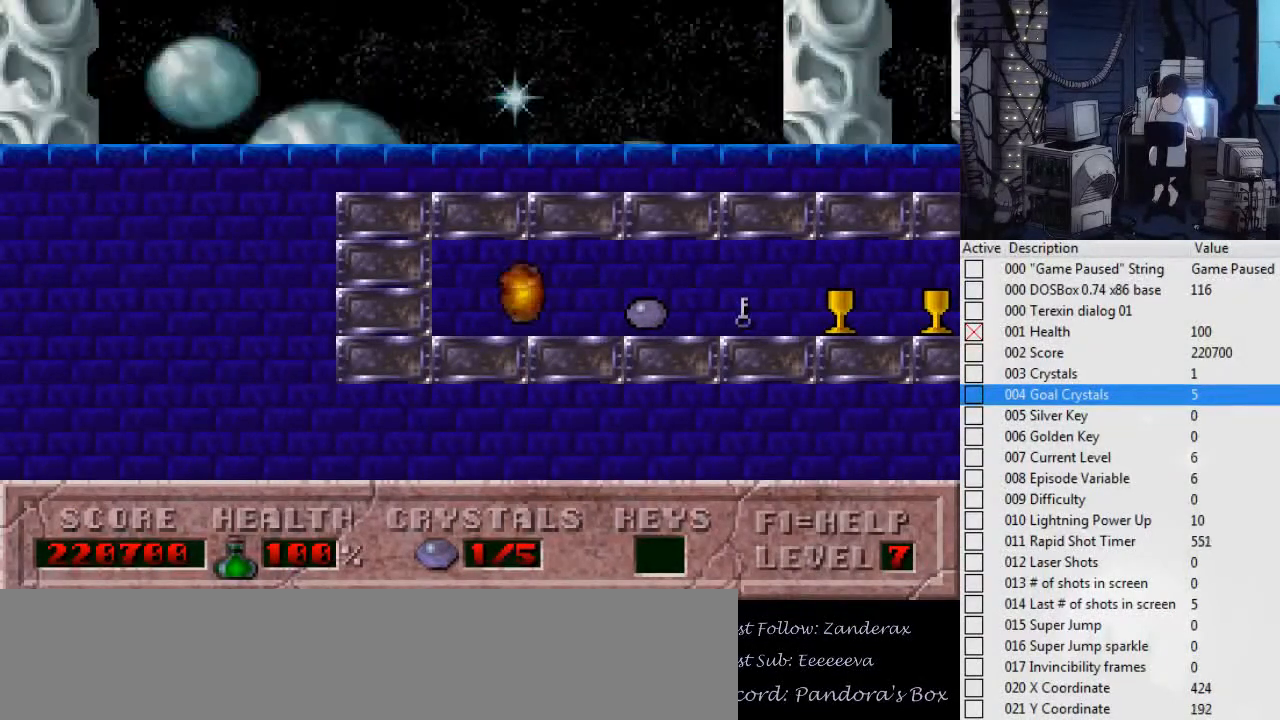
{"keys": ["right"], "events": [[400, "right", "down"]]}